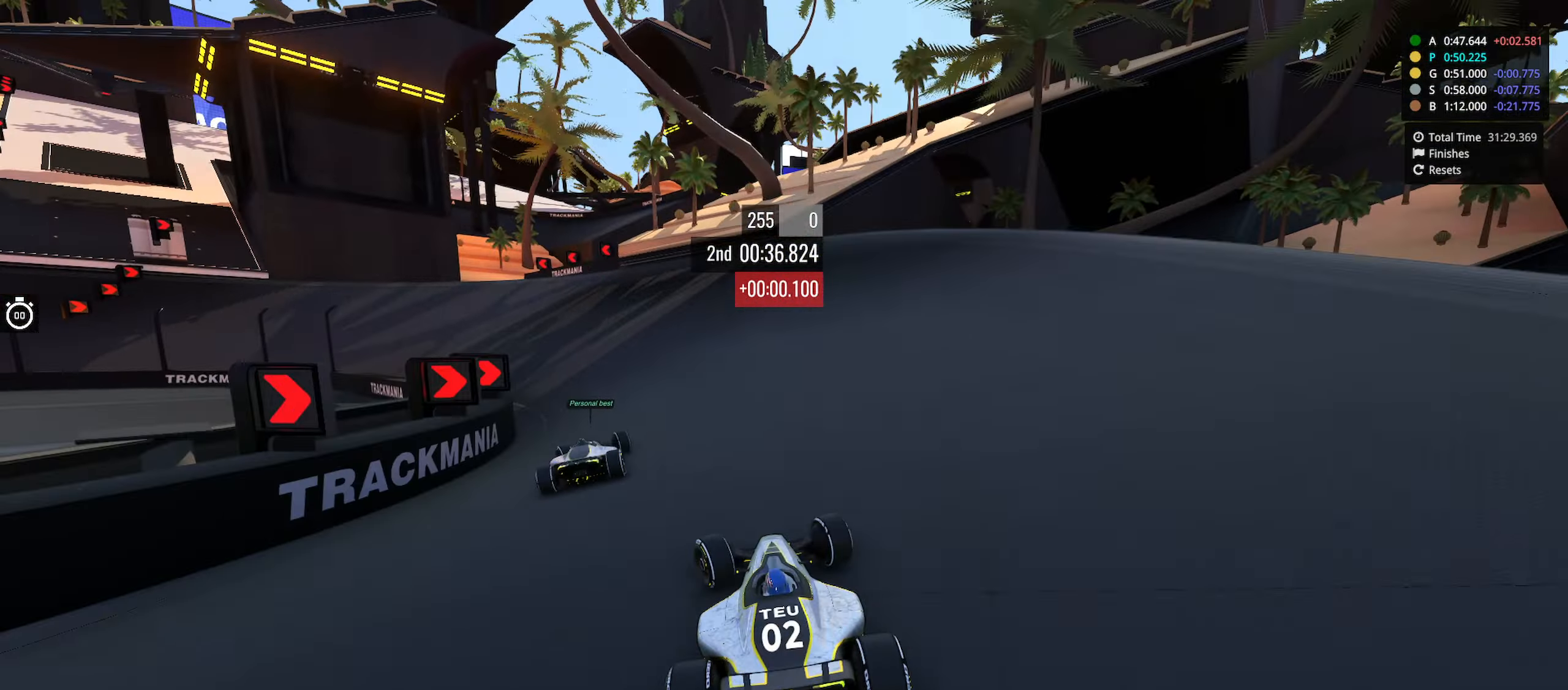
Gameplay with keyboard; each line is a JSON object with the keys held at the frame after it. "events" lists presses ("down") and releases ("up") of "down", "left", "right" and "up" between this image and that frame as [ms after this image, input, new state], when the widget could be followed in between. No other keys are recorded. Mouse input is not recorded.
{"keys": ["left", "up"], "events": []}
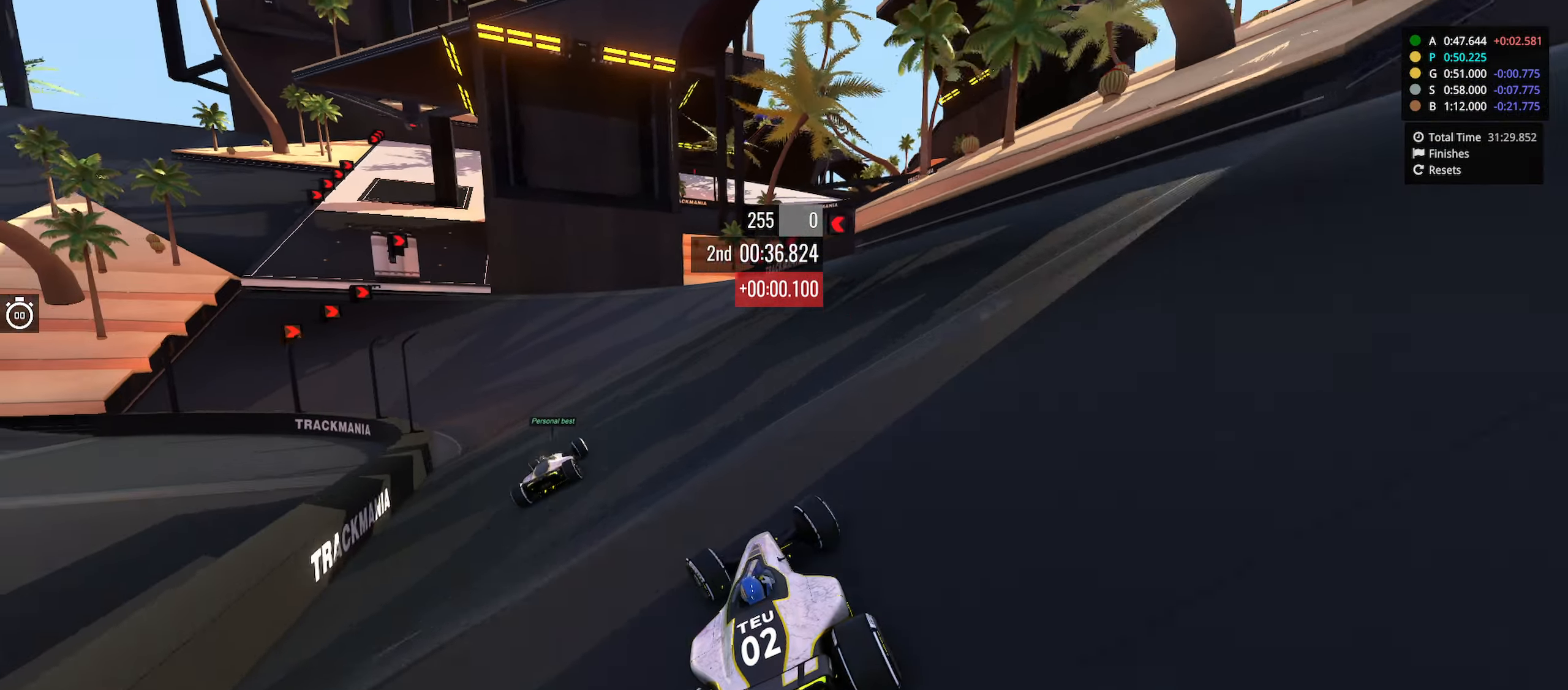
{"keys": ["up"], "events": [[400, "left", "up"]]}
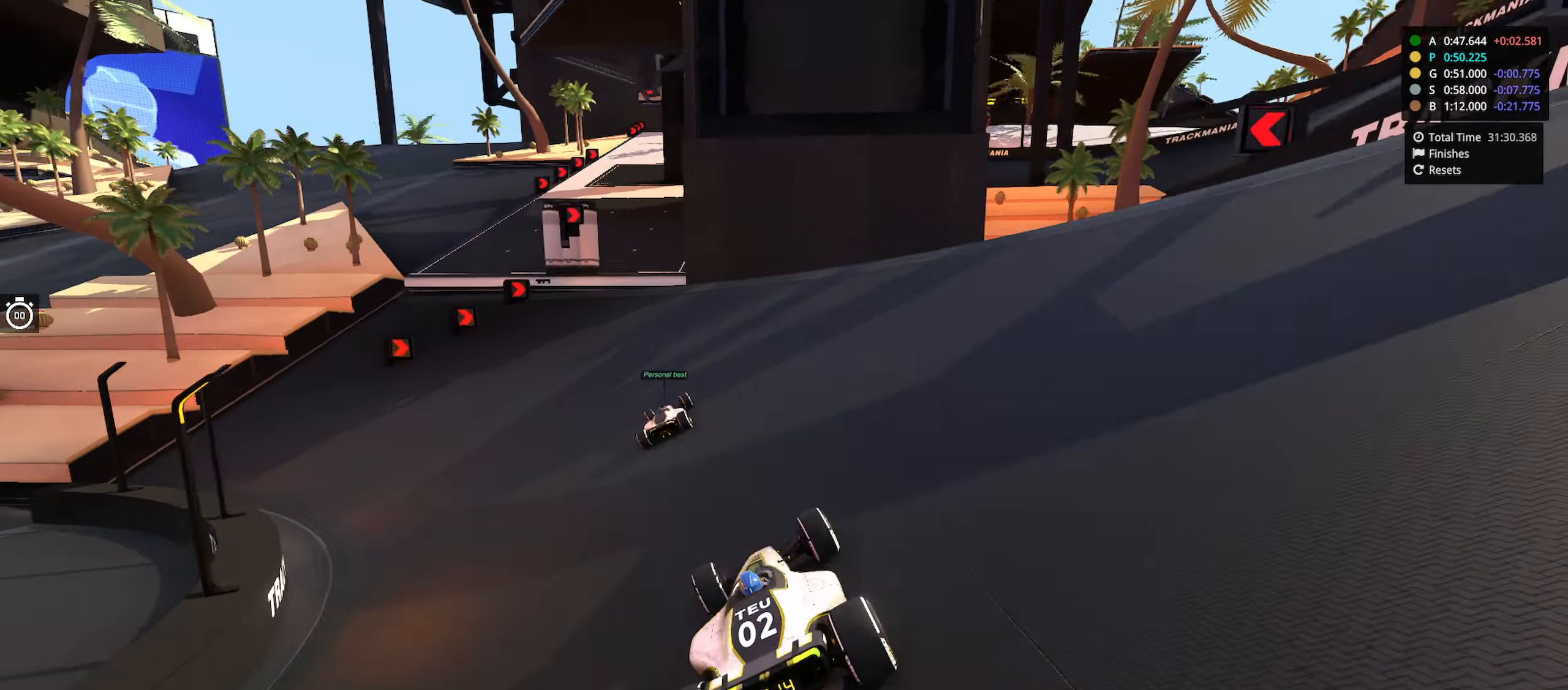
{"keys": ["right", "up"], "events": [[17, "left", "down"], [150, "left", "up"], [450, "right", "down"]]}
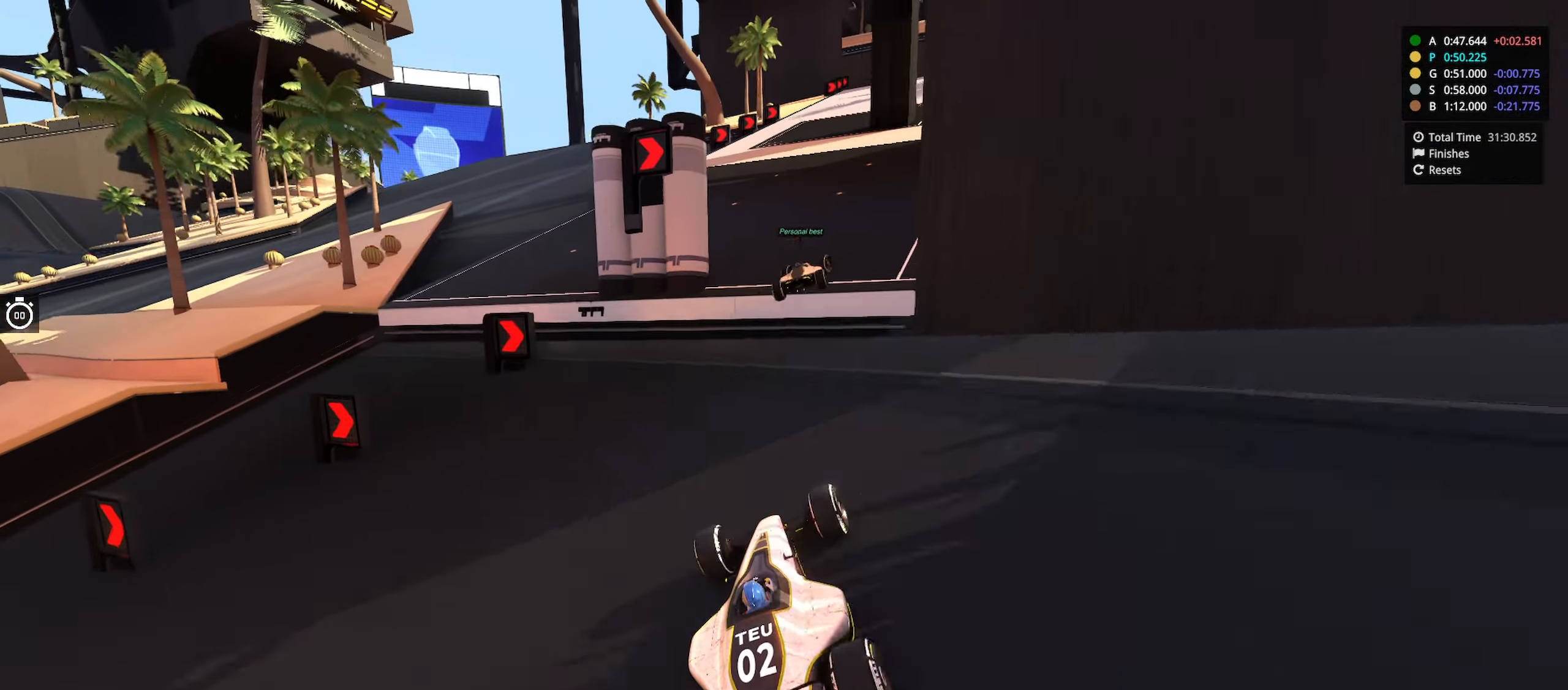
{"keys": ["right", "up"], "events": []}
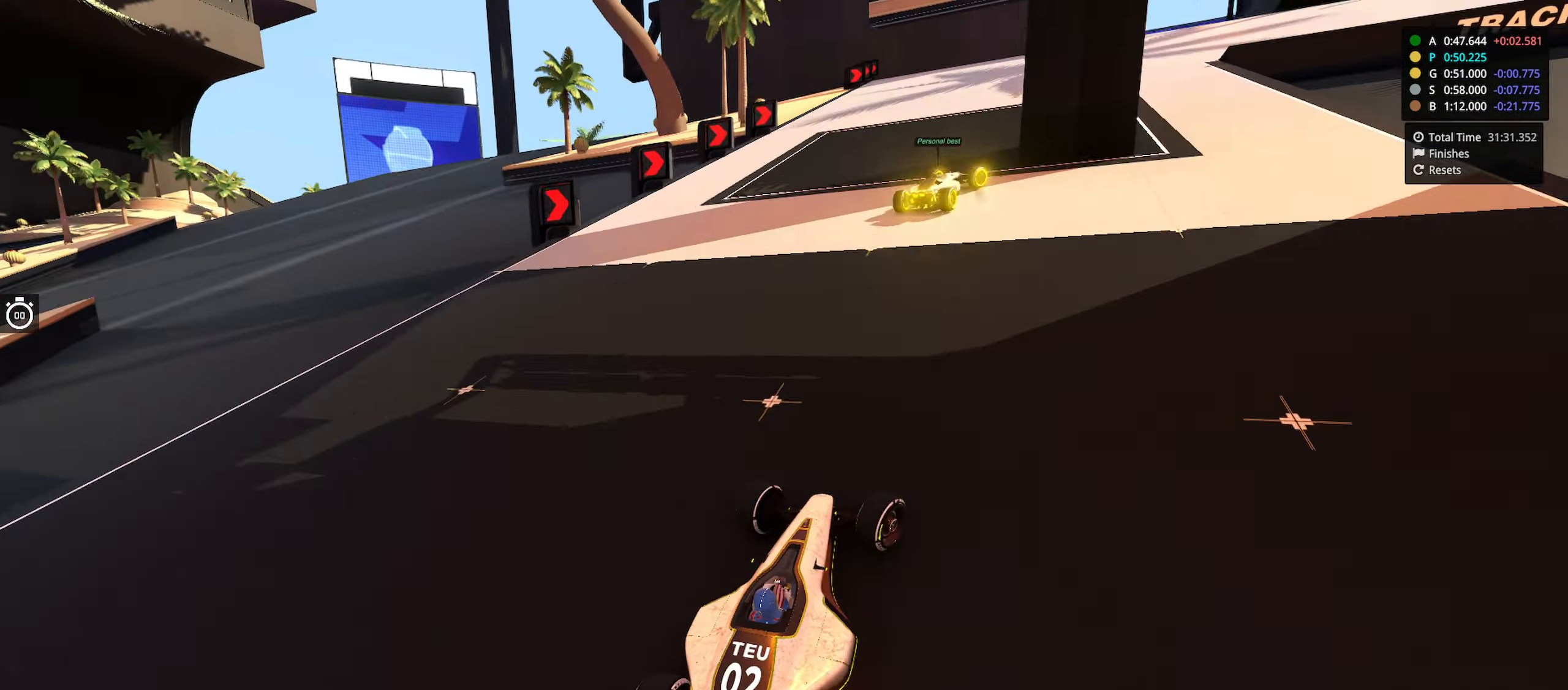
{"keys": ["right", "up"], "events": []}
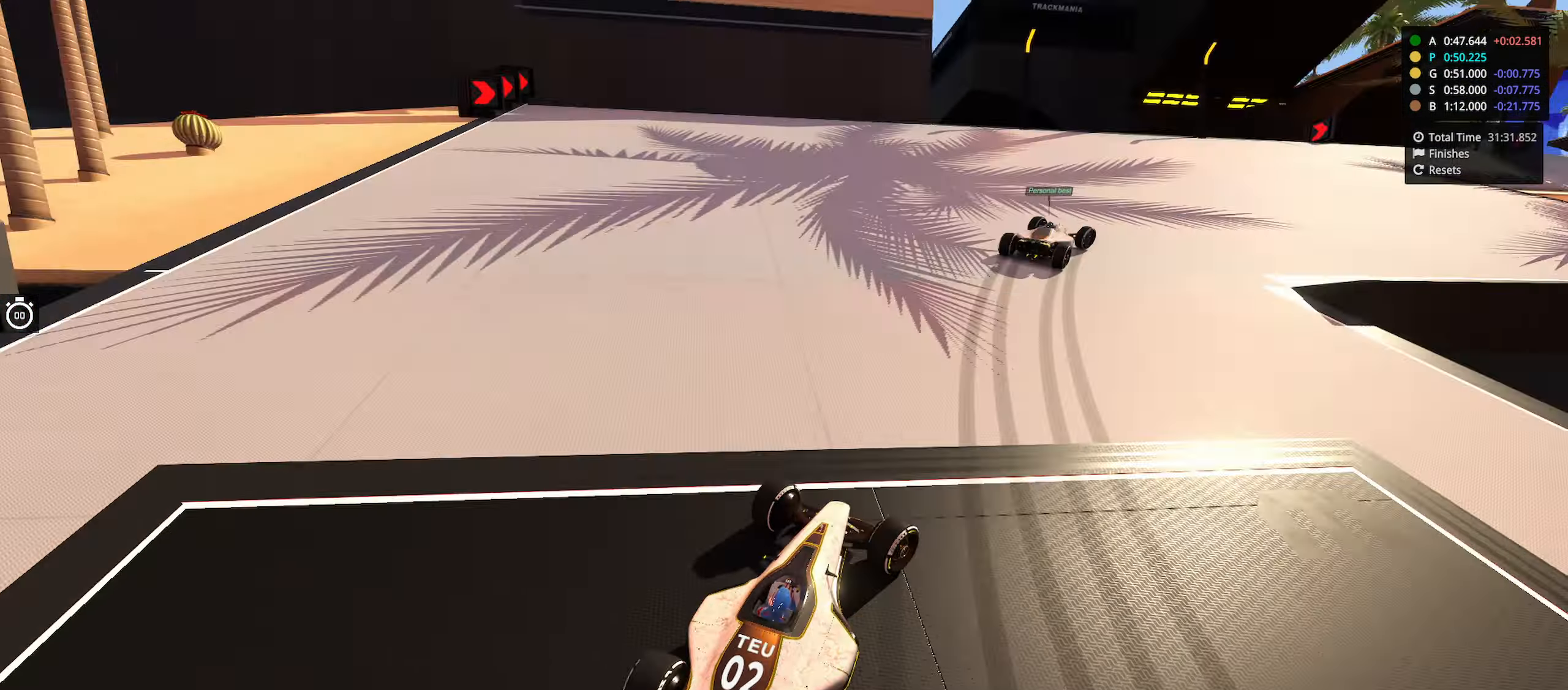
{"keys": ["right", "up"], "events": []}
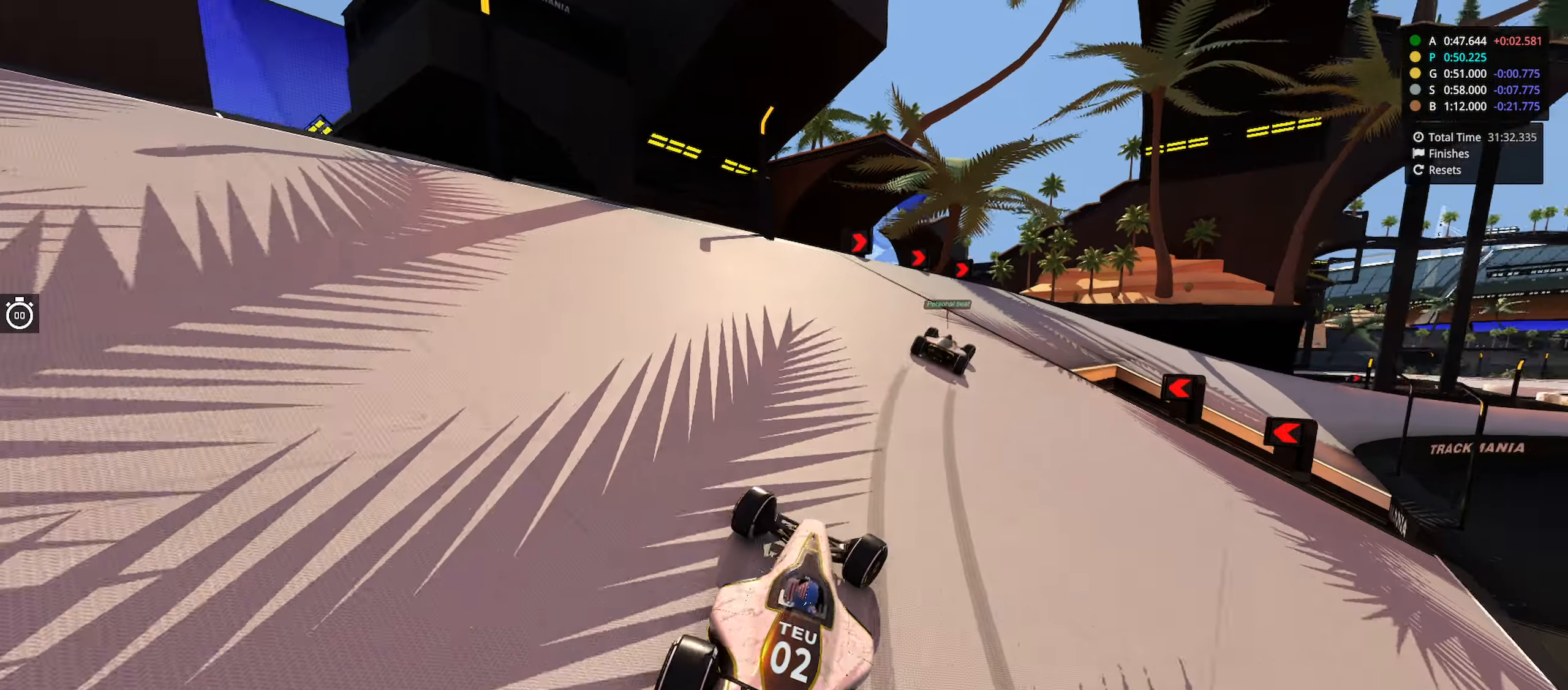
{"keys": ["right", "up"], "events": []}
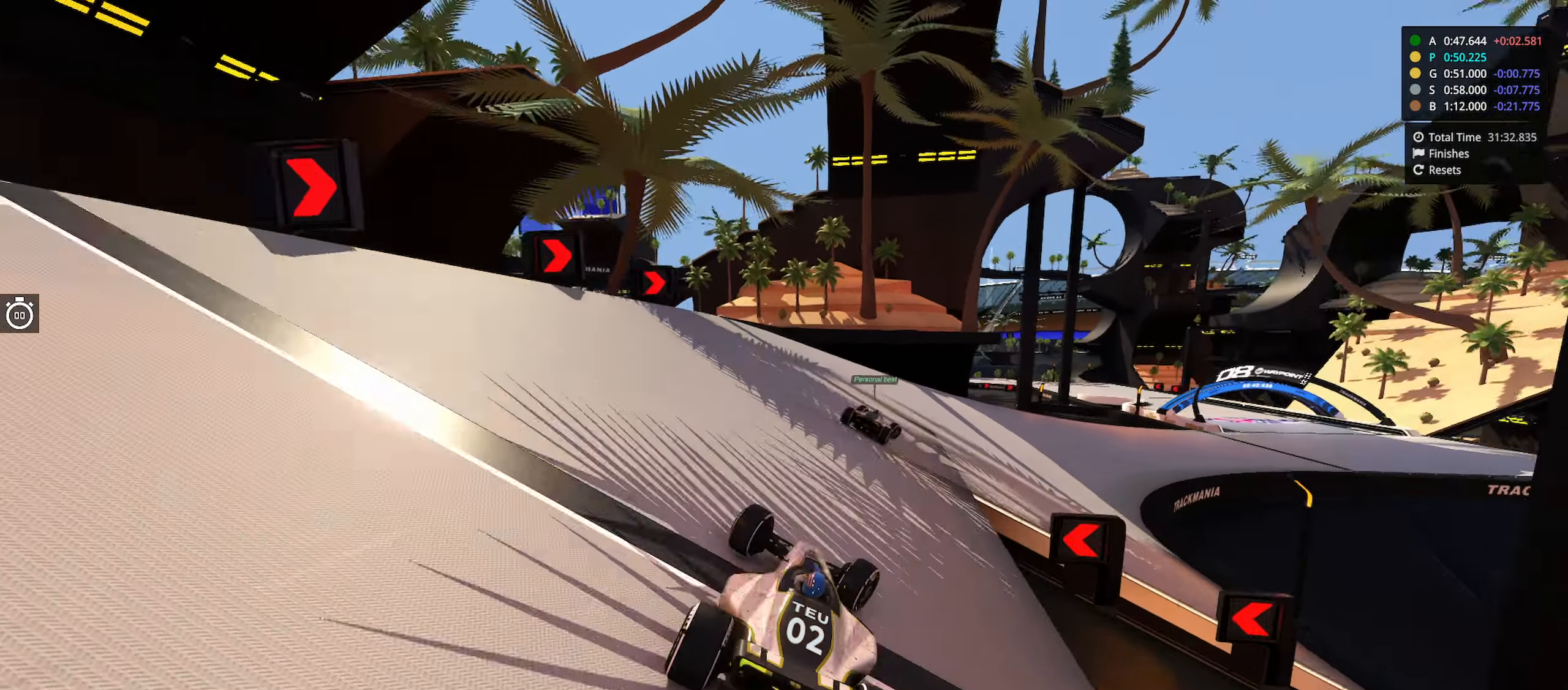
{"keys": ["right", "up"], "events": []}
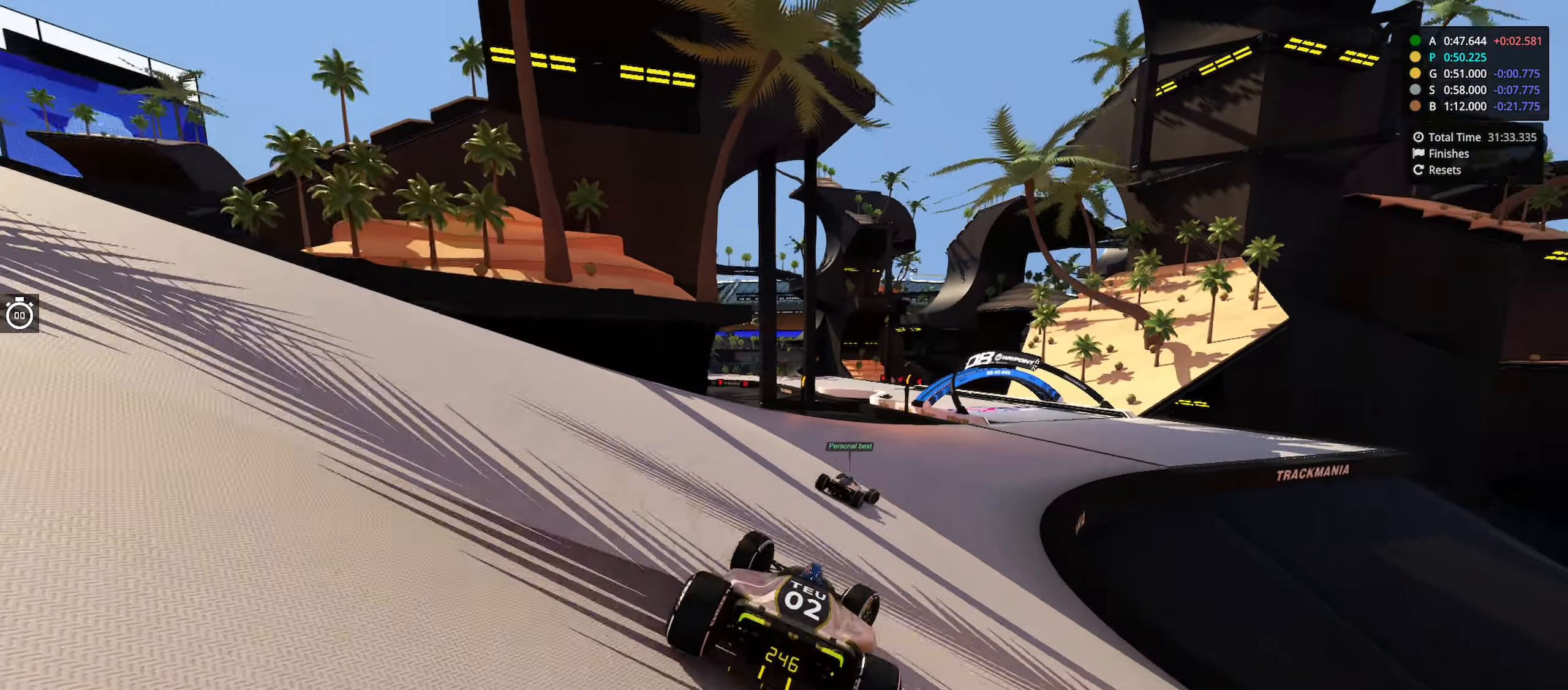
{"keys": ["left", "up"], "events": [[416, "right", "up"], [466, "left", "down"]]}
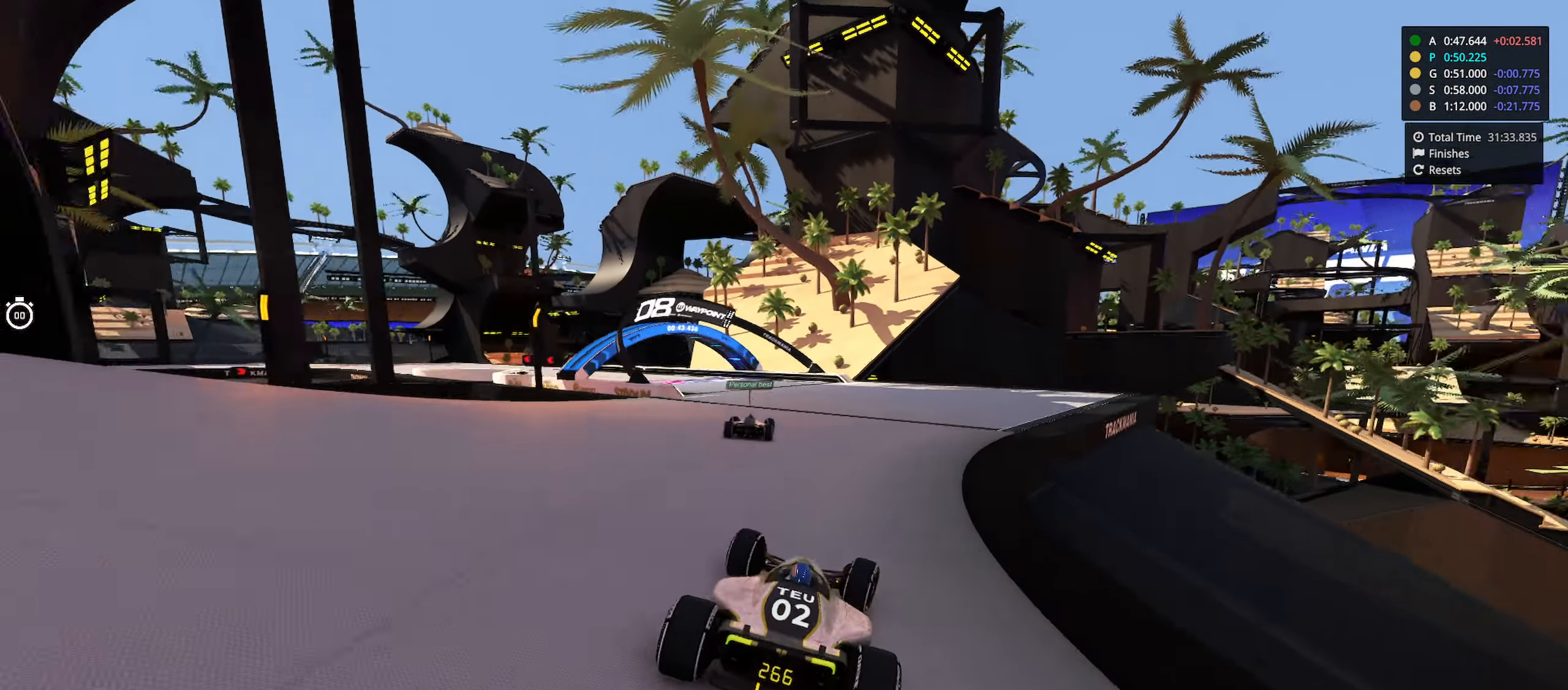
{"keys": ["left", "up"], "events": []}
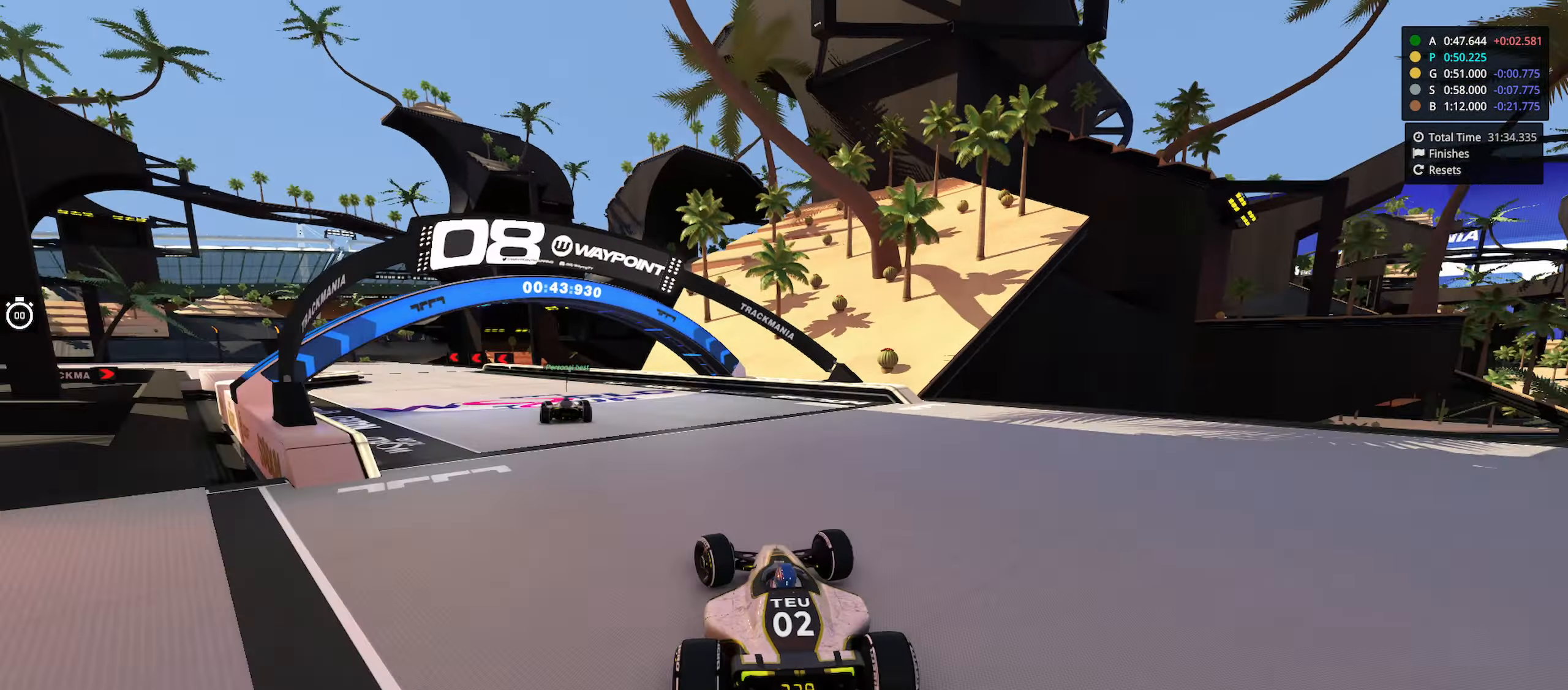
{"keys": ["left", "up"], "events": []}
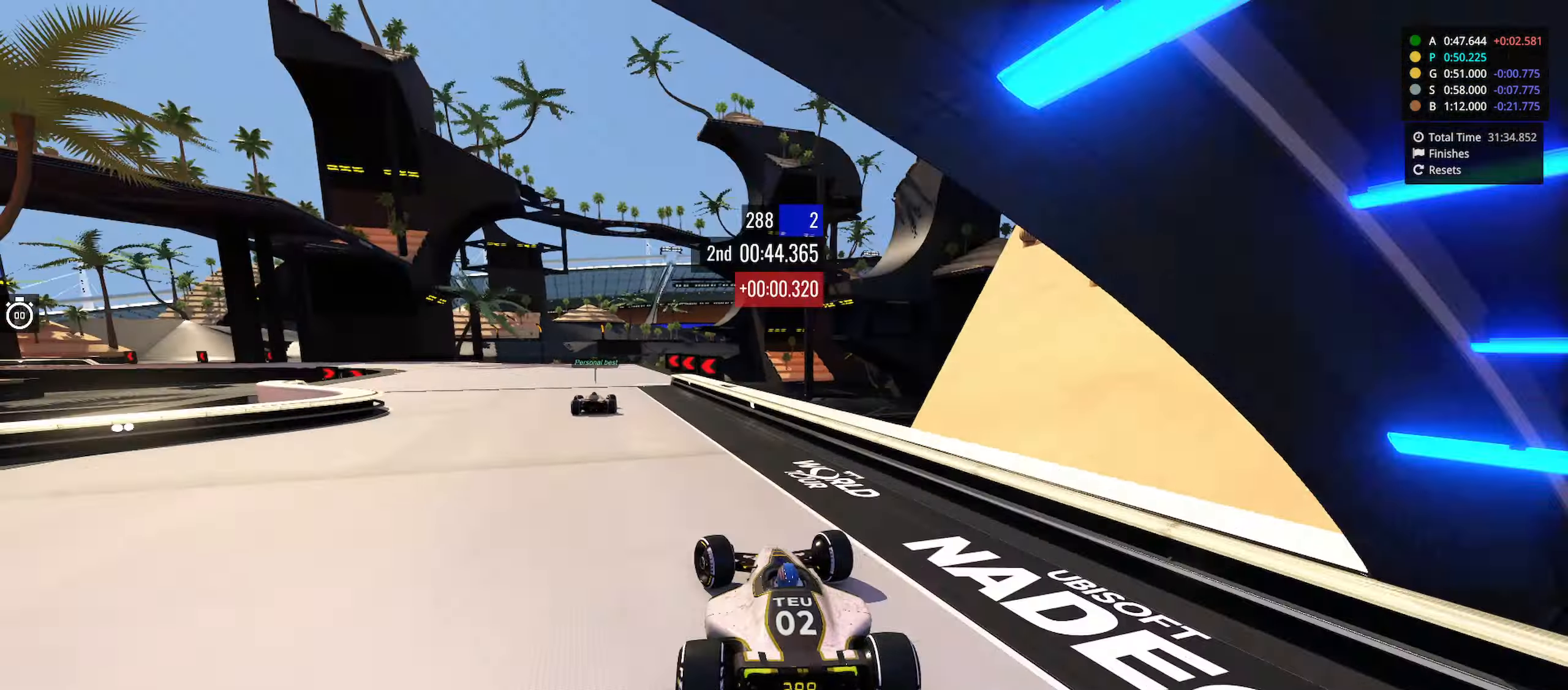
{"keys": ["left", "up"], "events": []}
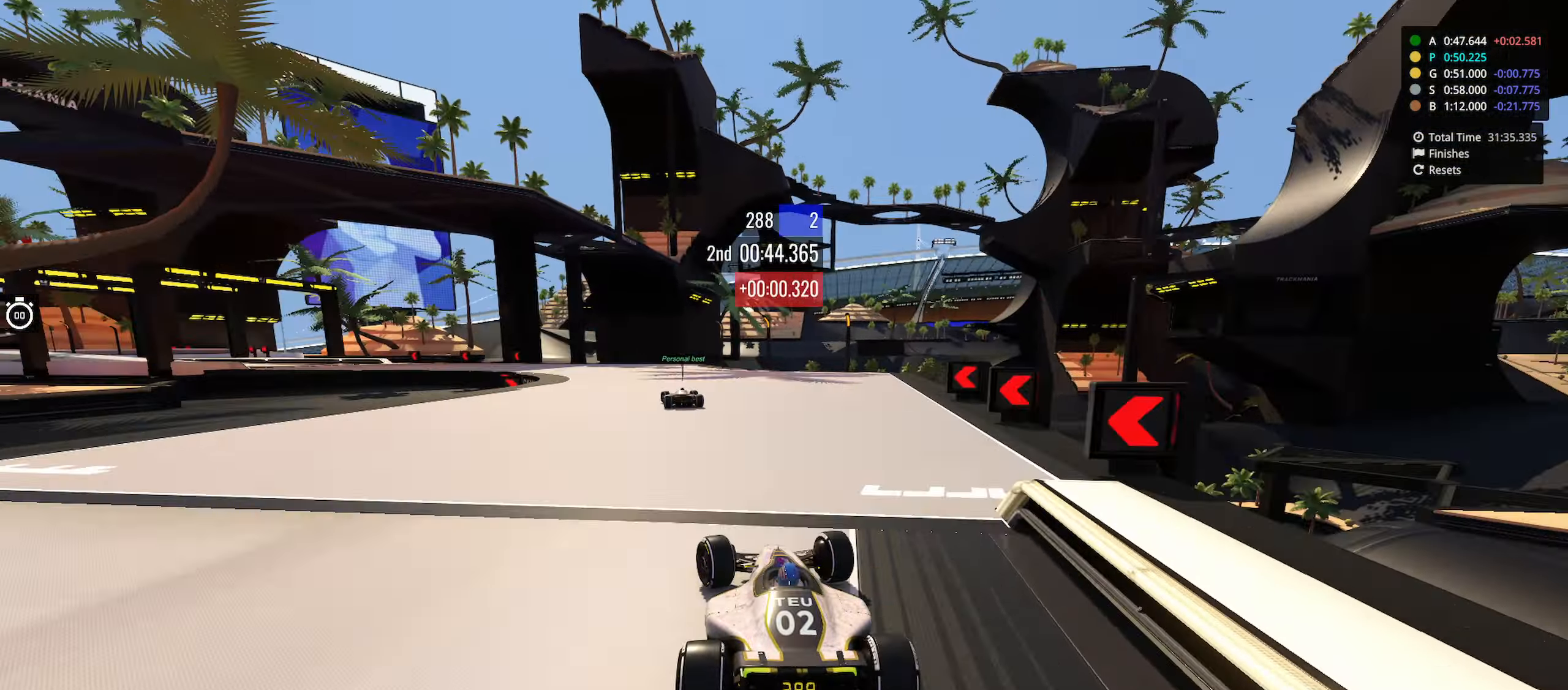
{"keys": ["left", "up"], "events": []}
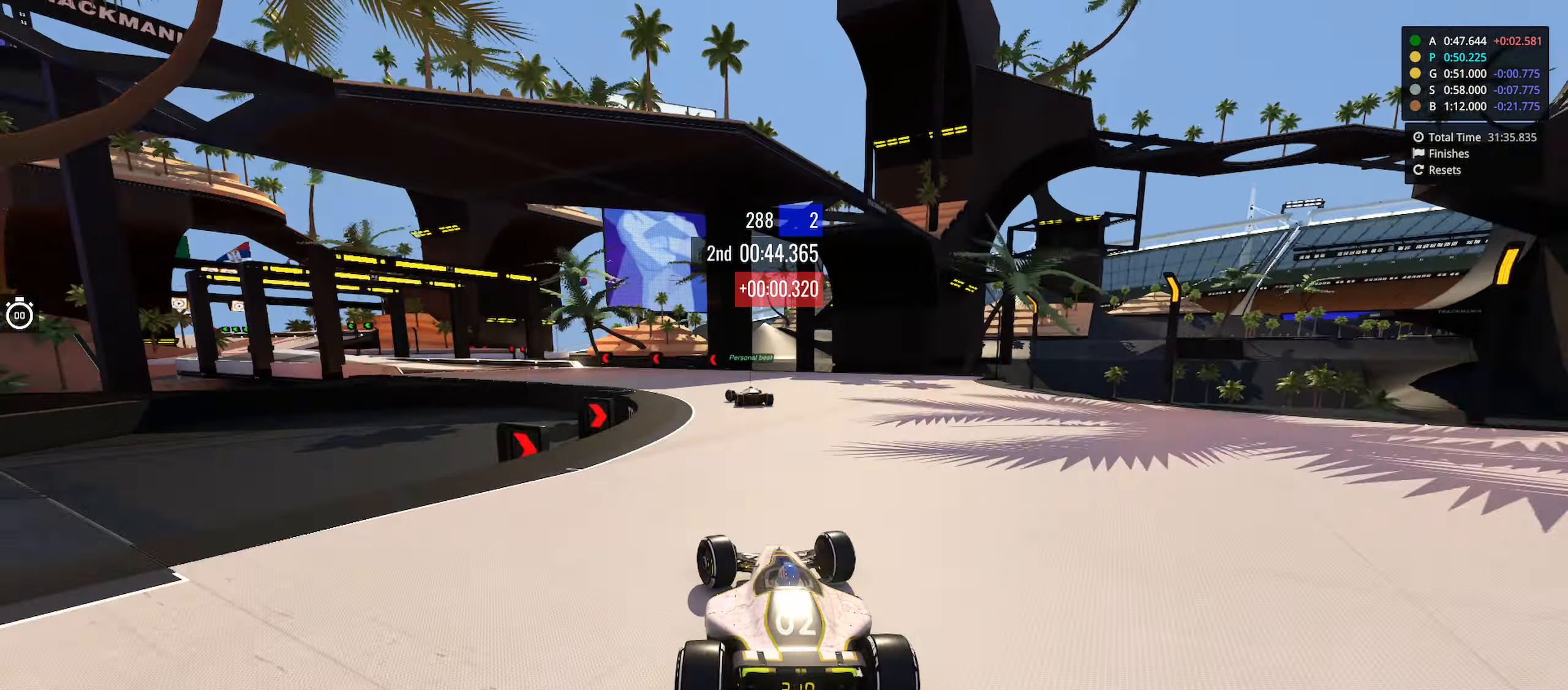
{"keys": ["left", "up"], "events": []}
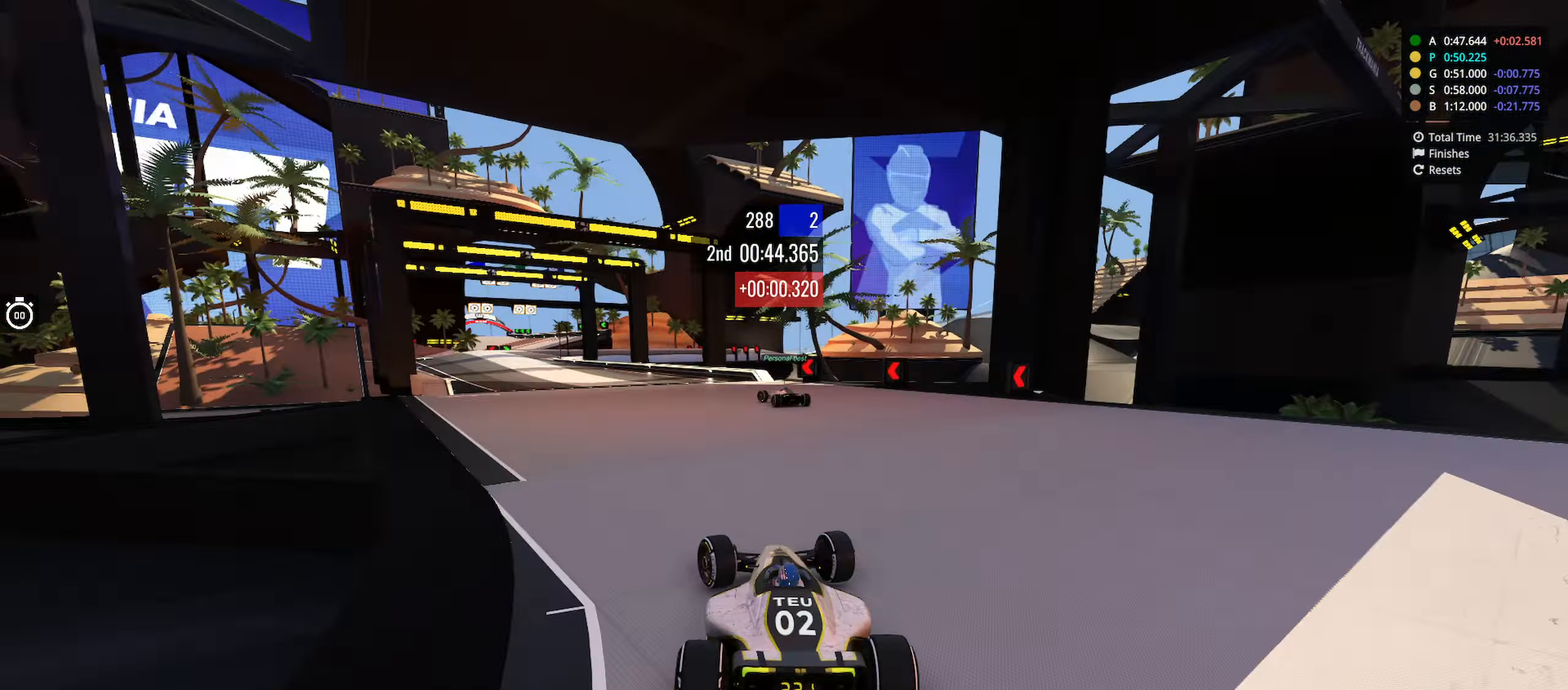
{"keys": ["up"], "events": [[450, "left", "up"]]}
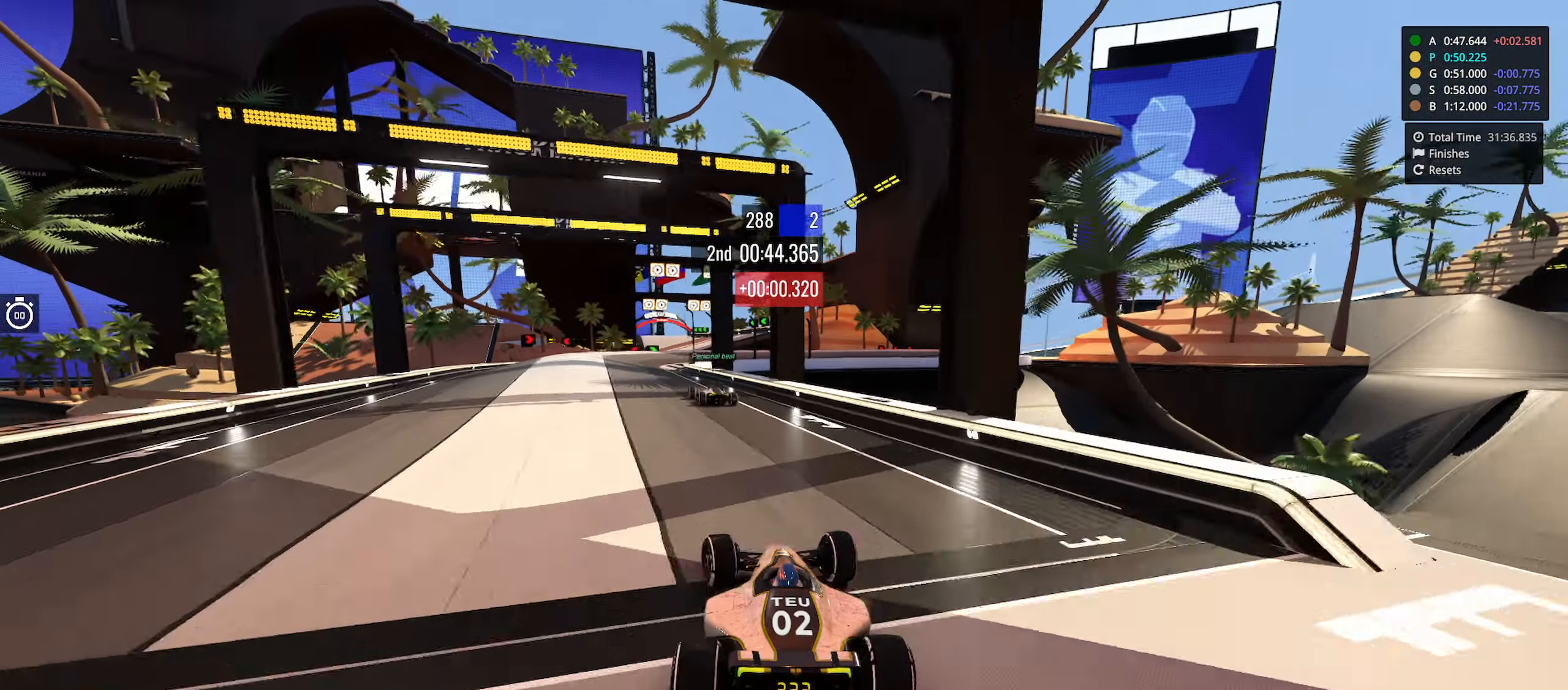
{"keys": ["up"], "events": [[83, "left", "down"], [516, "left", "up"]]}
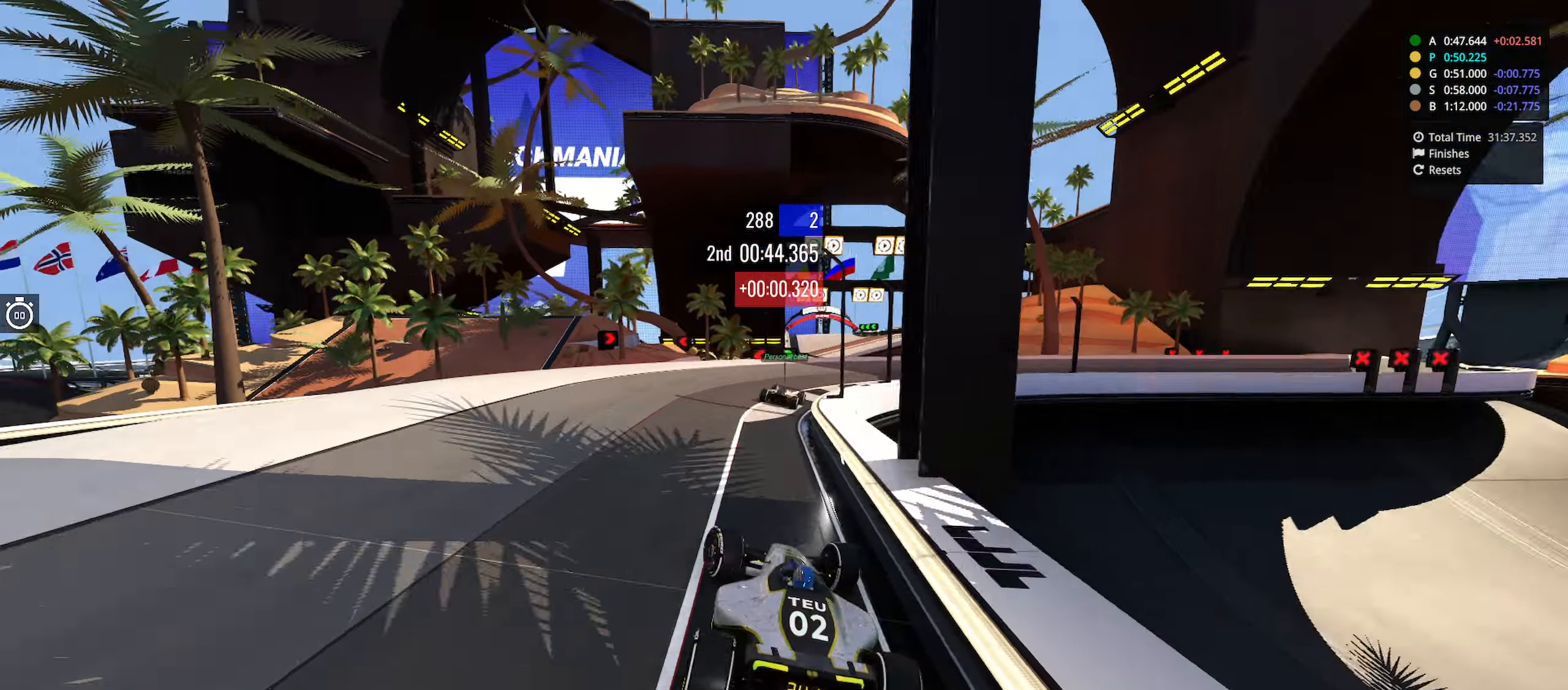
{"keys": ["right", "up"], "events": [[66, "left", "down"], [283, "left", "up"], [450, "right", "down"]]}
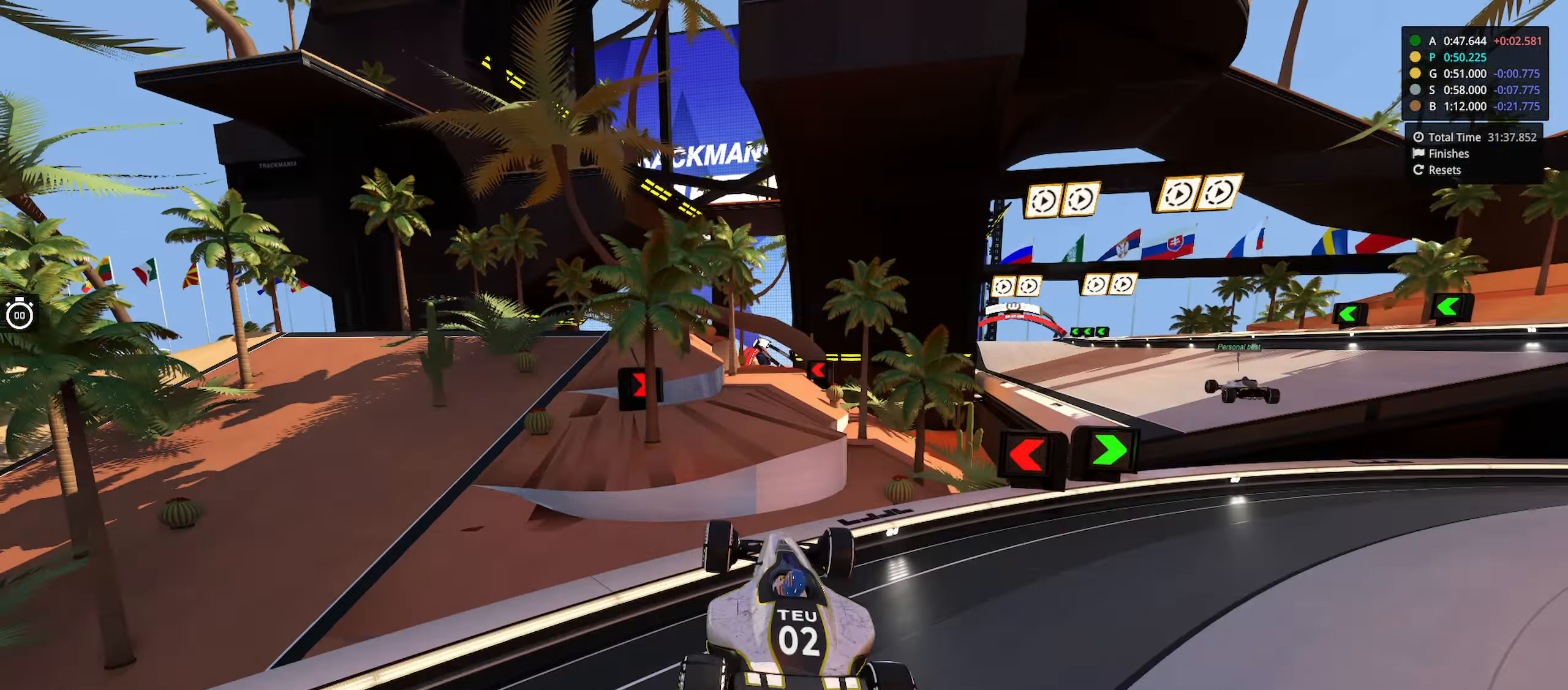
{"keys": ["right", "up"], "events": []}
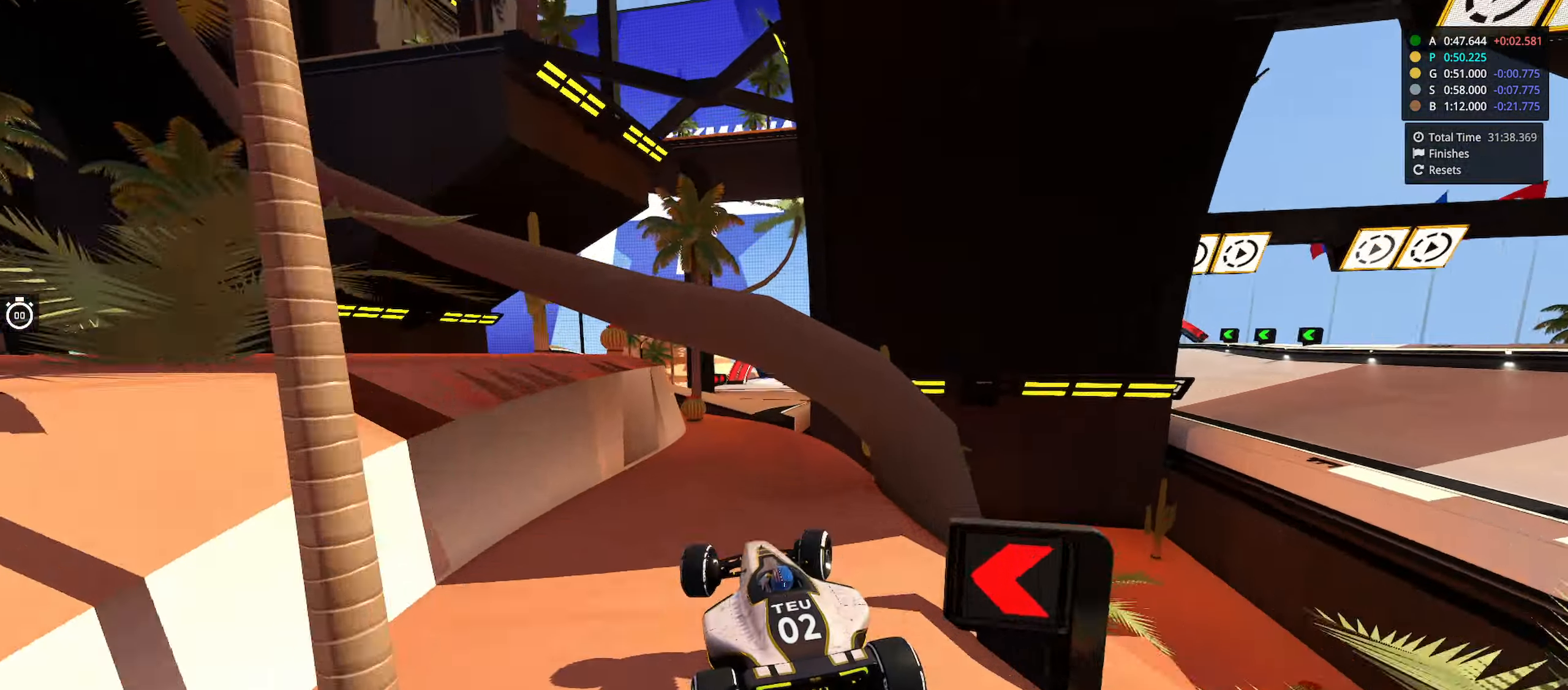
{"keys": ["up"], "events": [[166, "right", "up"], [233, "right", "down"], [333, "left", "down"], [366, "right", "up"], [383, "left", "up"]]}
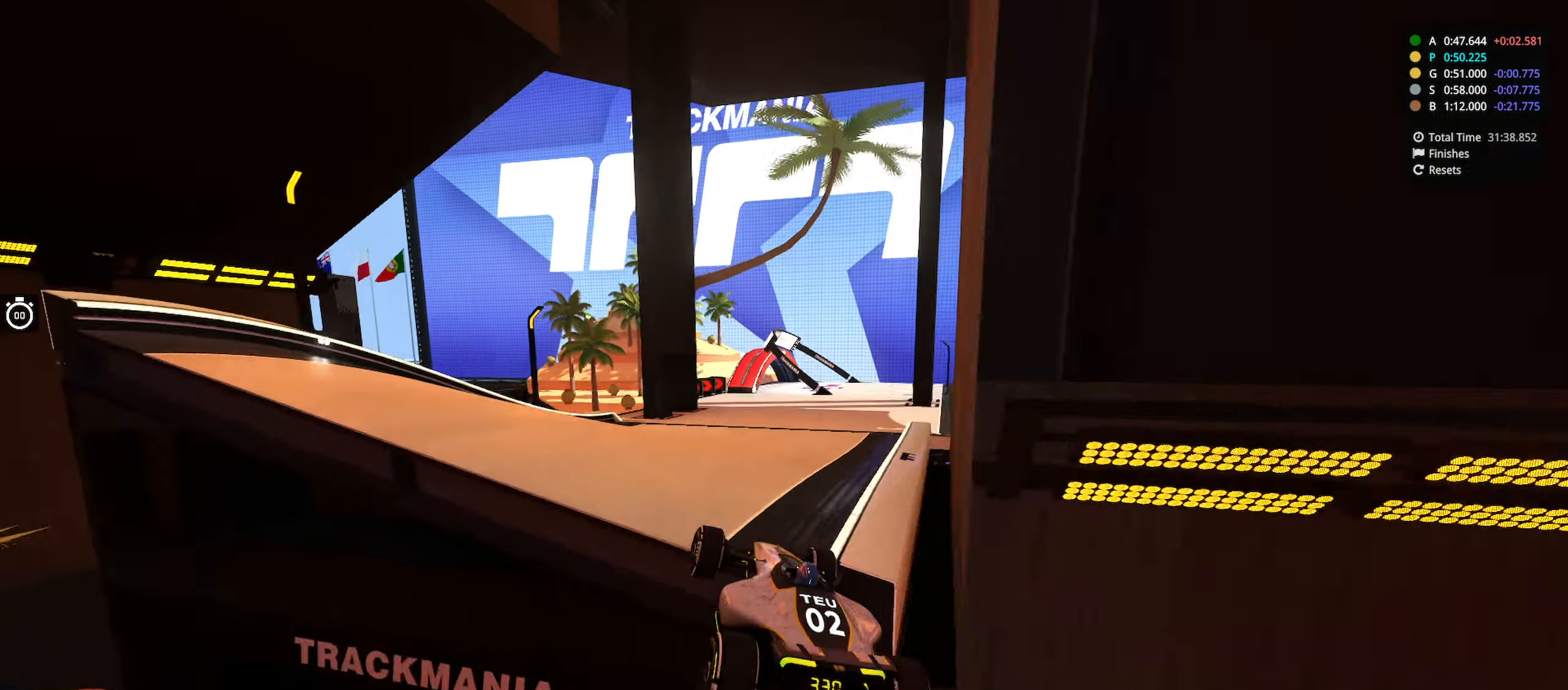
{"keys": ["right", "up"], "events": [[66, "right", "down"]]}
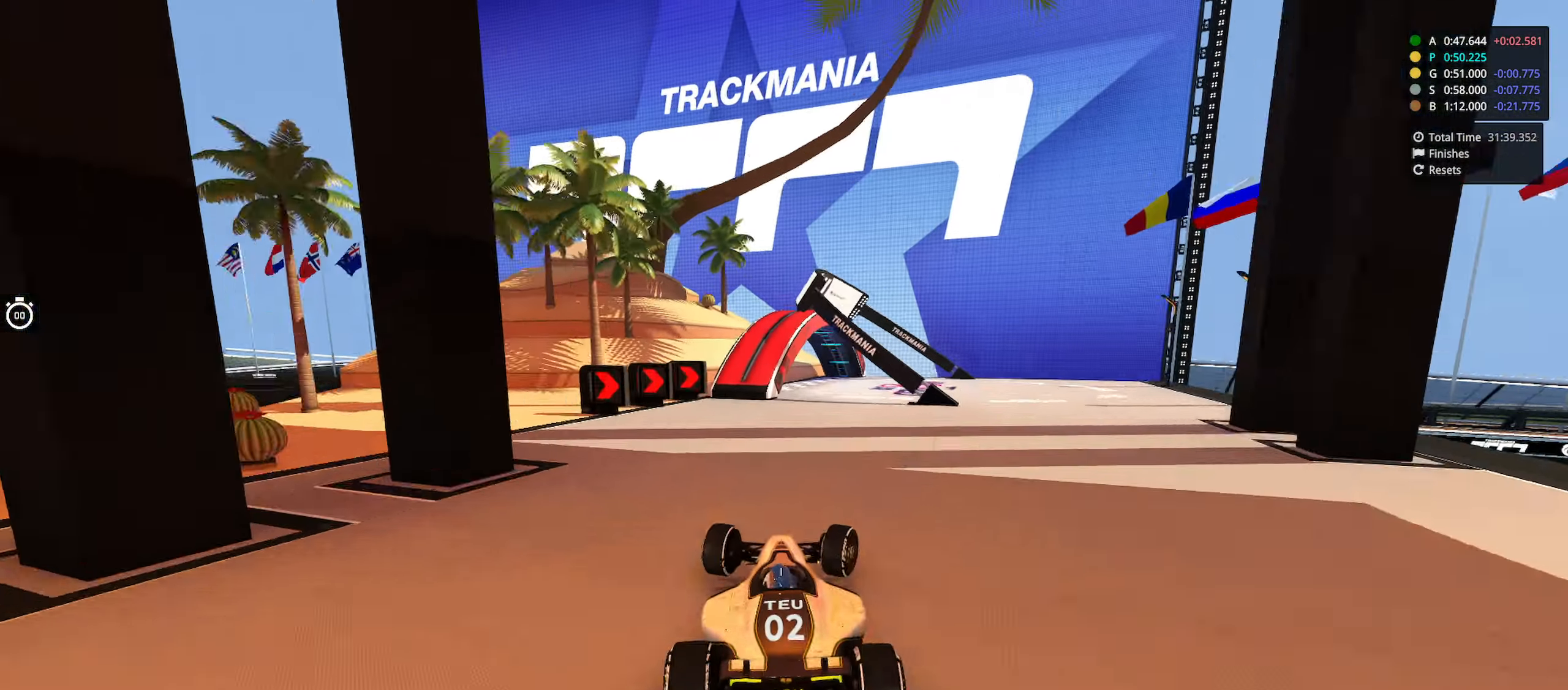
{"keys": ["left", "up"], "events": [[100, "right", "up"], [116, "left", "down"]]}
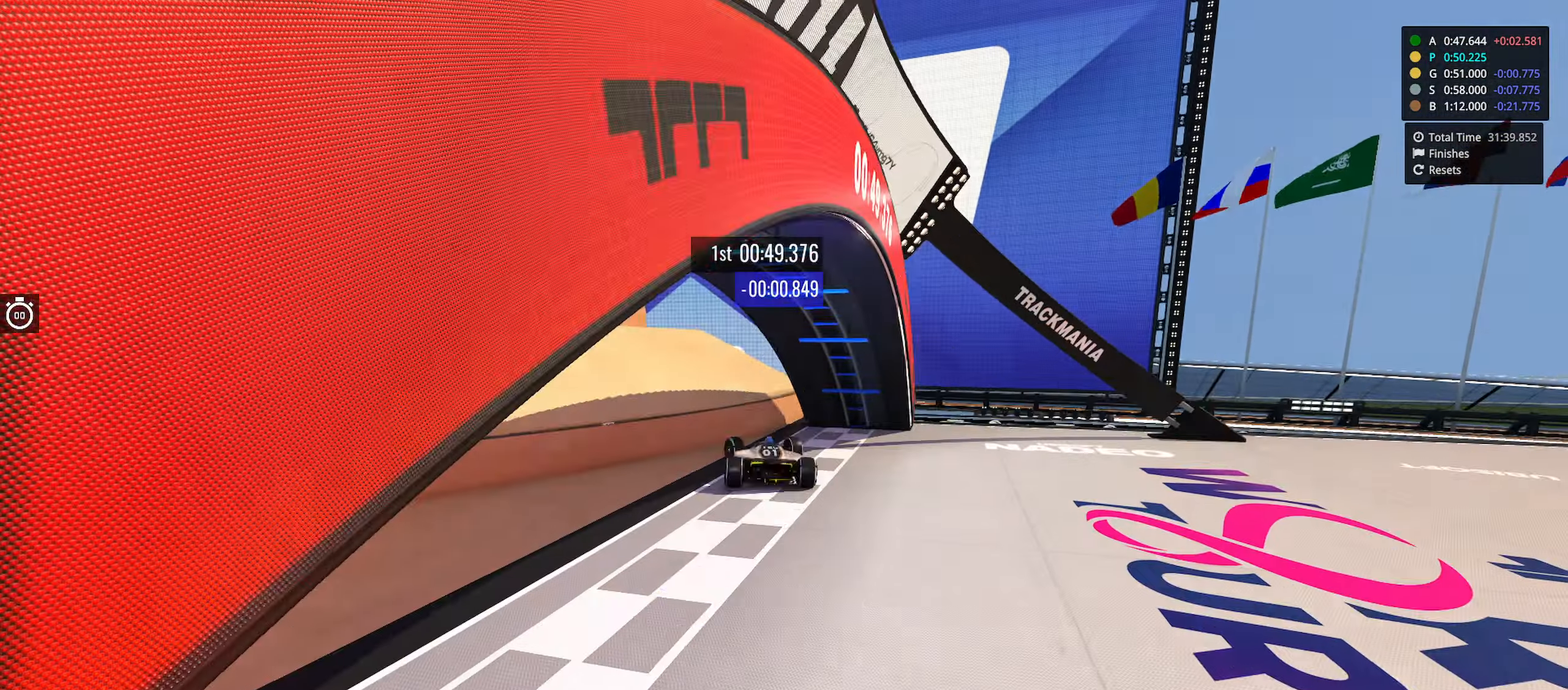
{"keys": [], "events": [[116, "left", "up"], [333, "up", "up"]]}
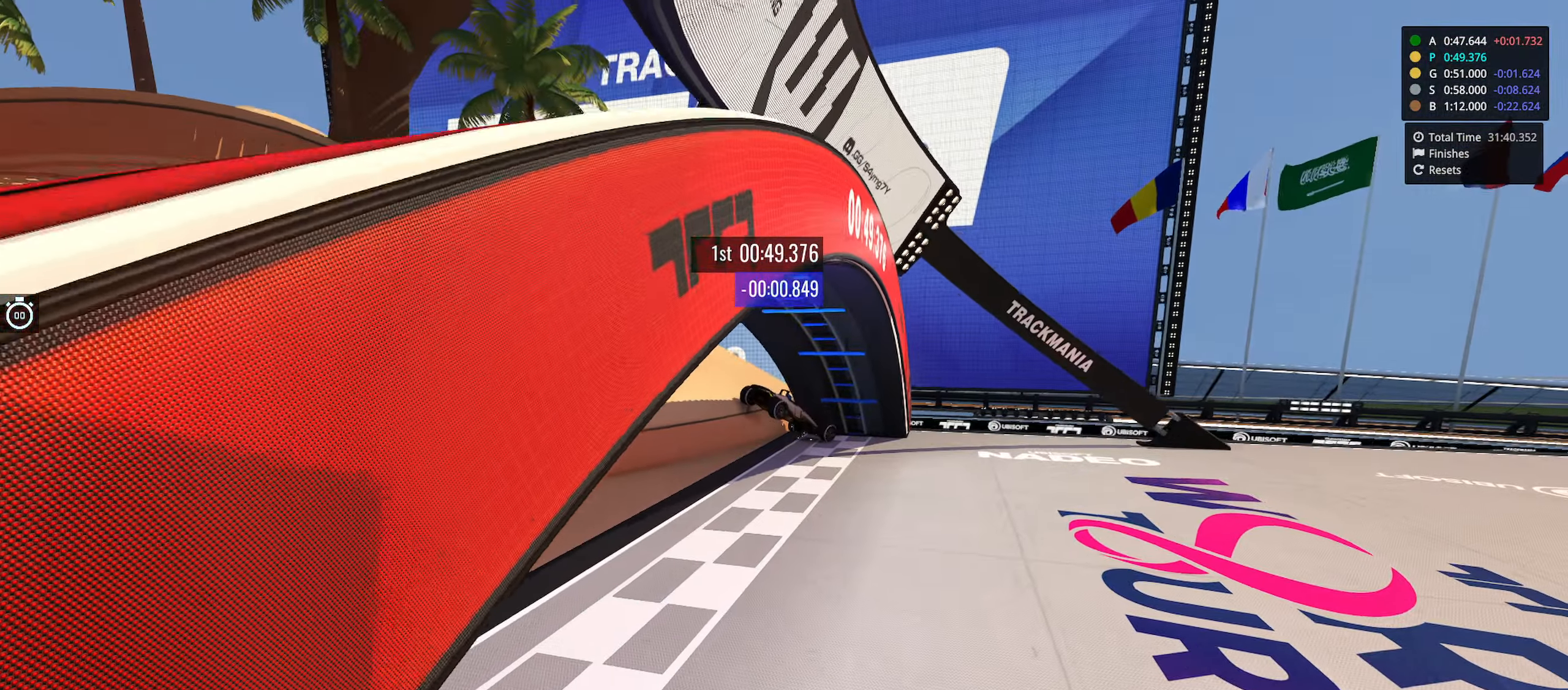
{"keys": [], "events": []}
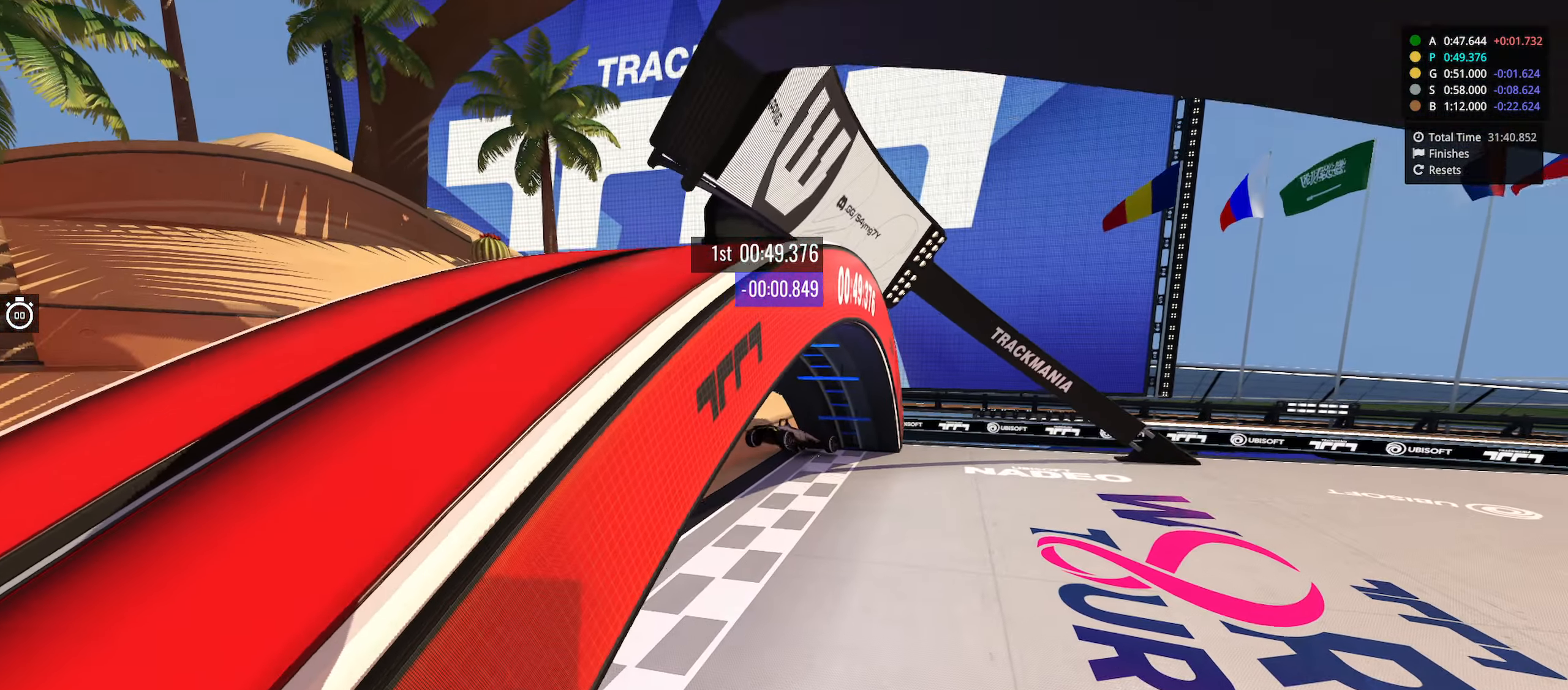
{"keys": [], "events": []}
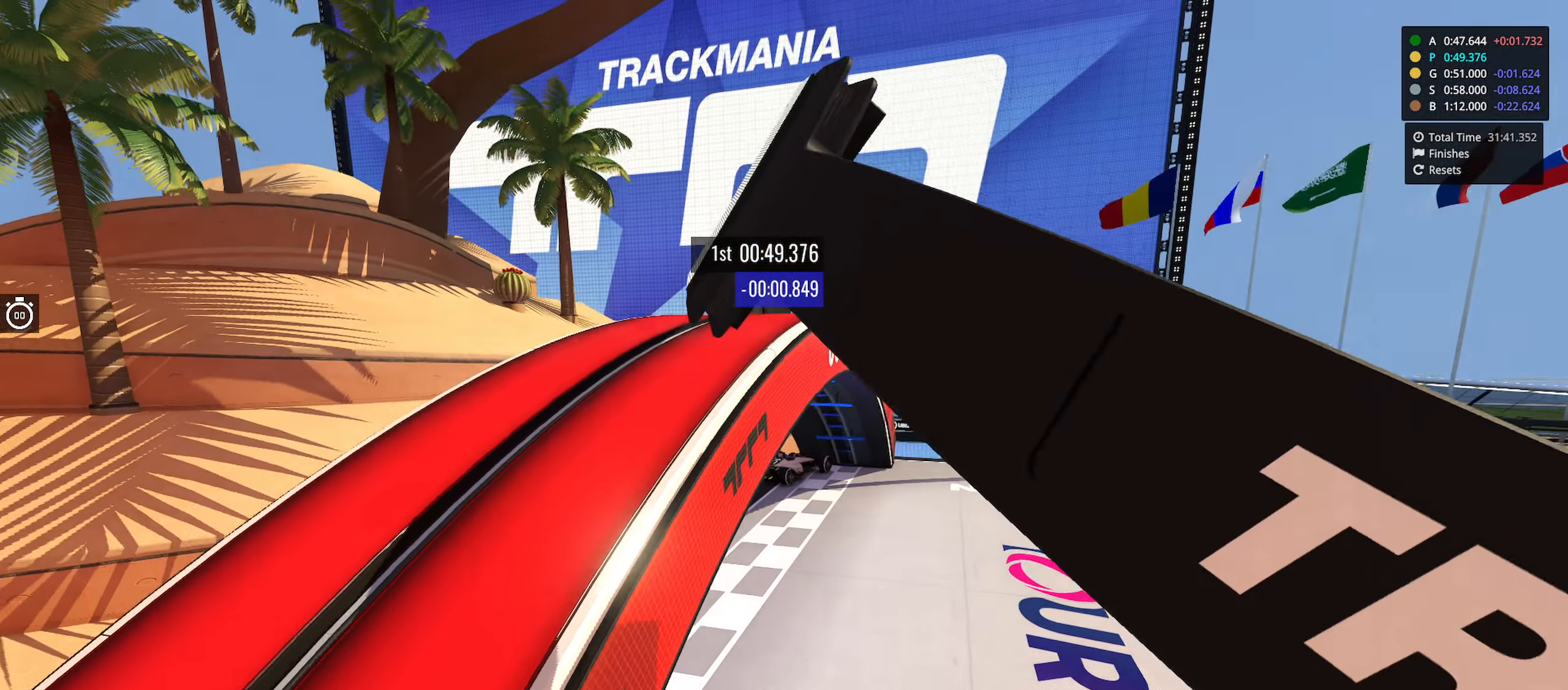
{"keys": [], "events": []}
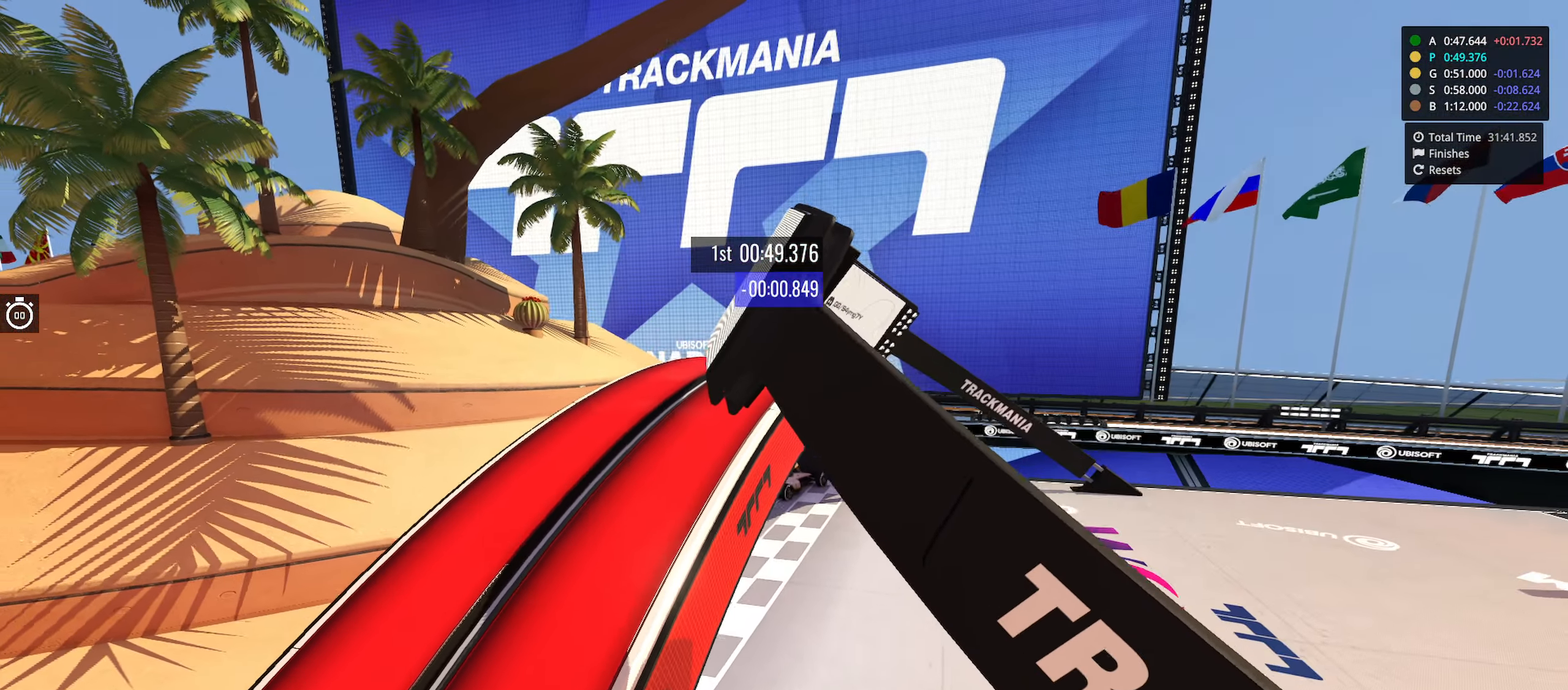
{"keys": [], "events": []}